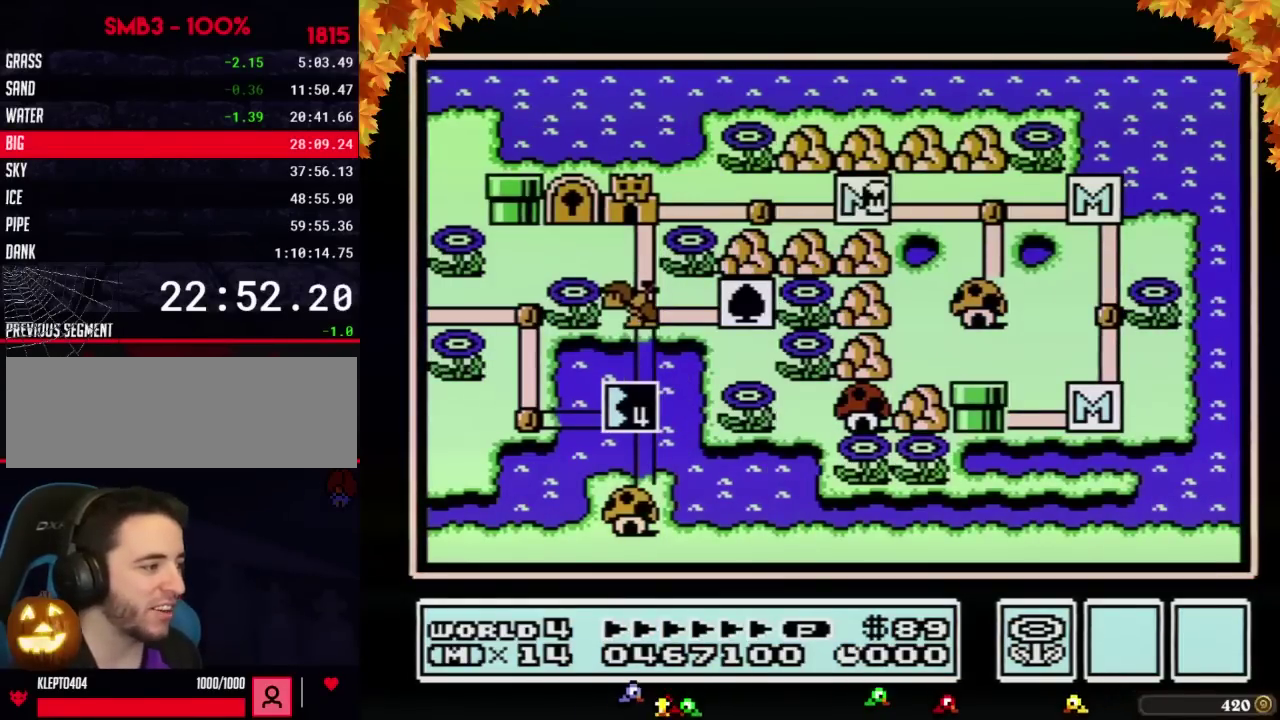
Gameplay with a controller (Nintendo layout); each line is a JSON object with the inputs held at the frame after it. "events" lists button and stick changes between this image and that frame as [ms after this image, input, new state], when the widget could be followed in between. Not read: L3 R3.
{"buttons": ["DPAD_LEFT"], "events": [[33, "DPAD_LEFT", "down"]]}
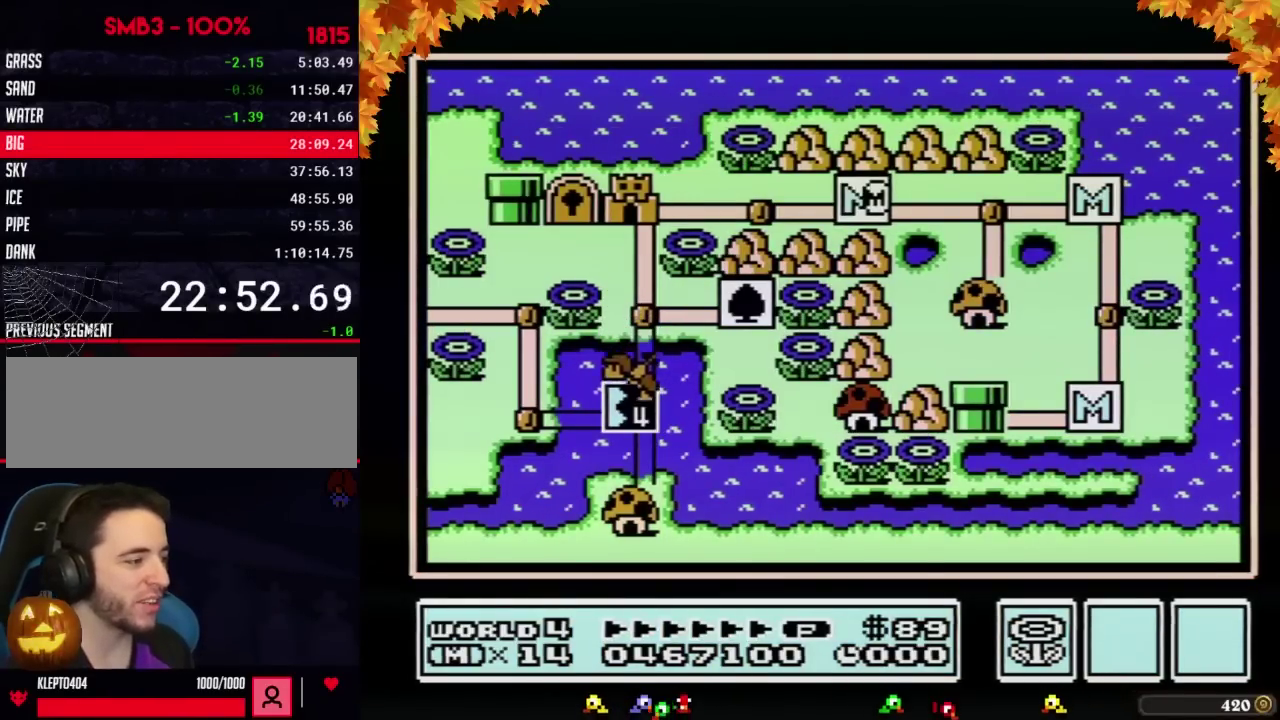
{"buttons": ["DPAD_LEFT"], "events": []}
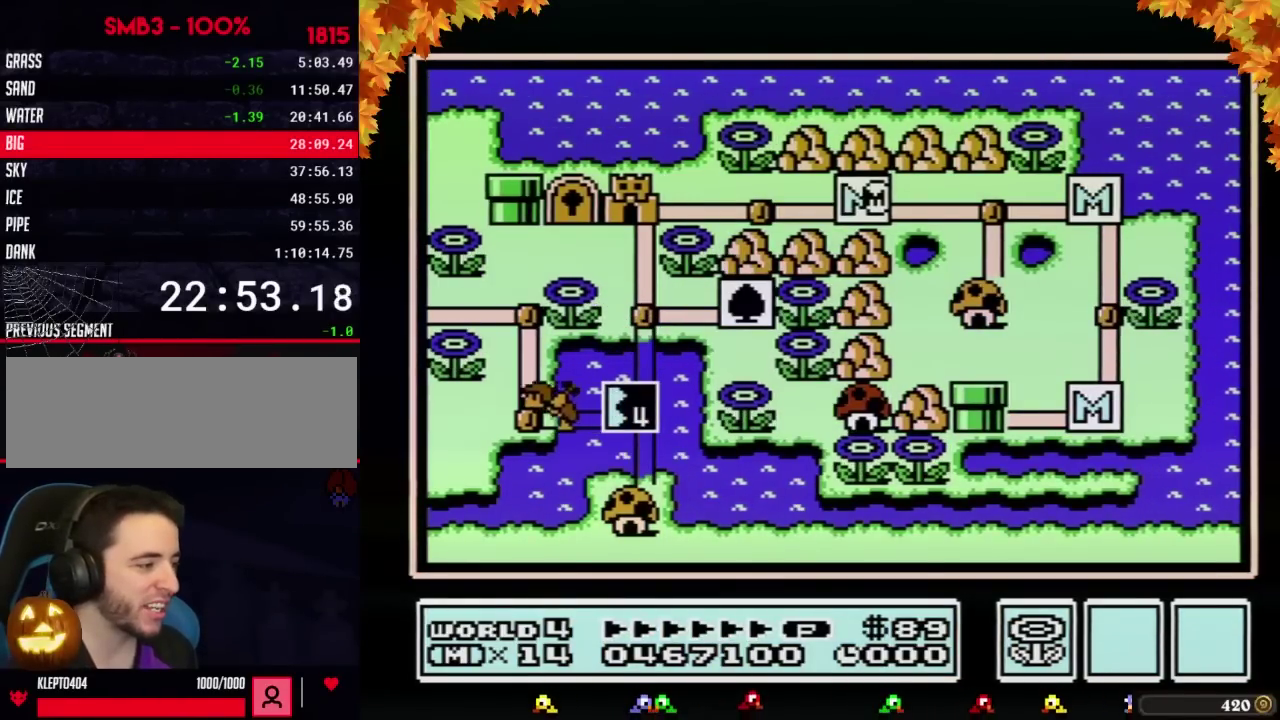
{"buttons": ["DPAD_LEFT"], "events": []}
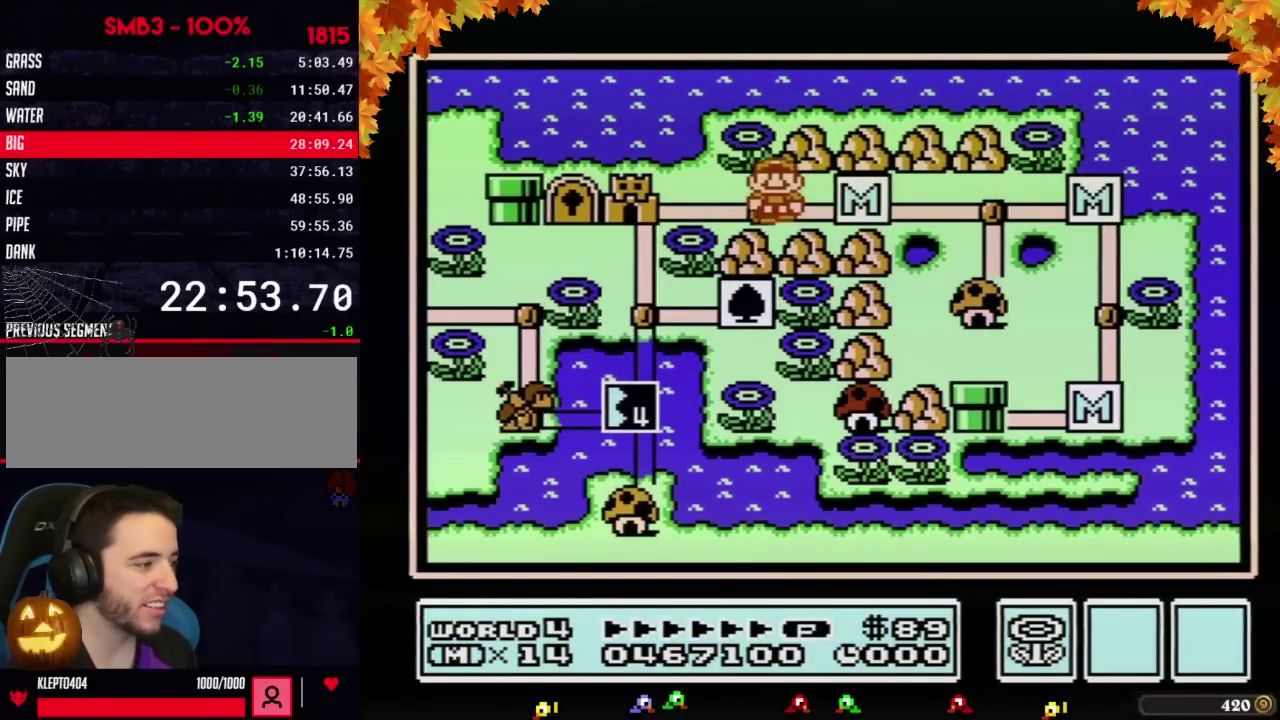
{"buttons": ["DPAD_LEFT"], "events": [[133, "DPAD_LEFT", "up"], [200, "DPAD_LEFT", "down"]]}
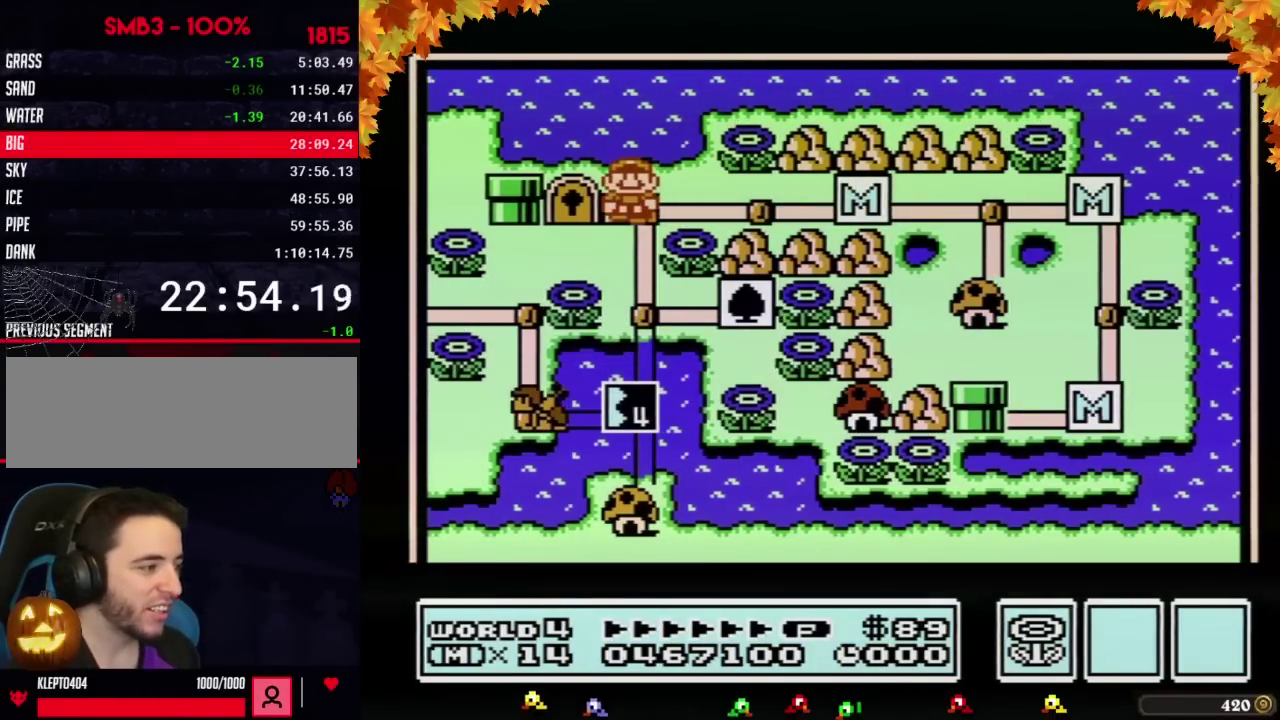
{"buttons": ["DPAD_LEFT"], "events": []}
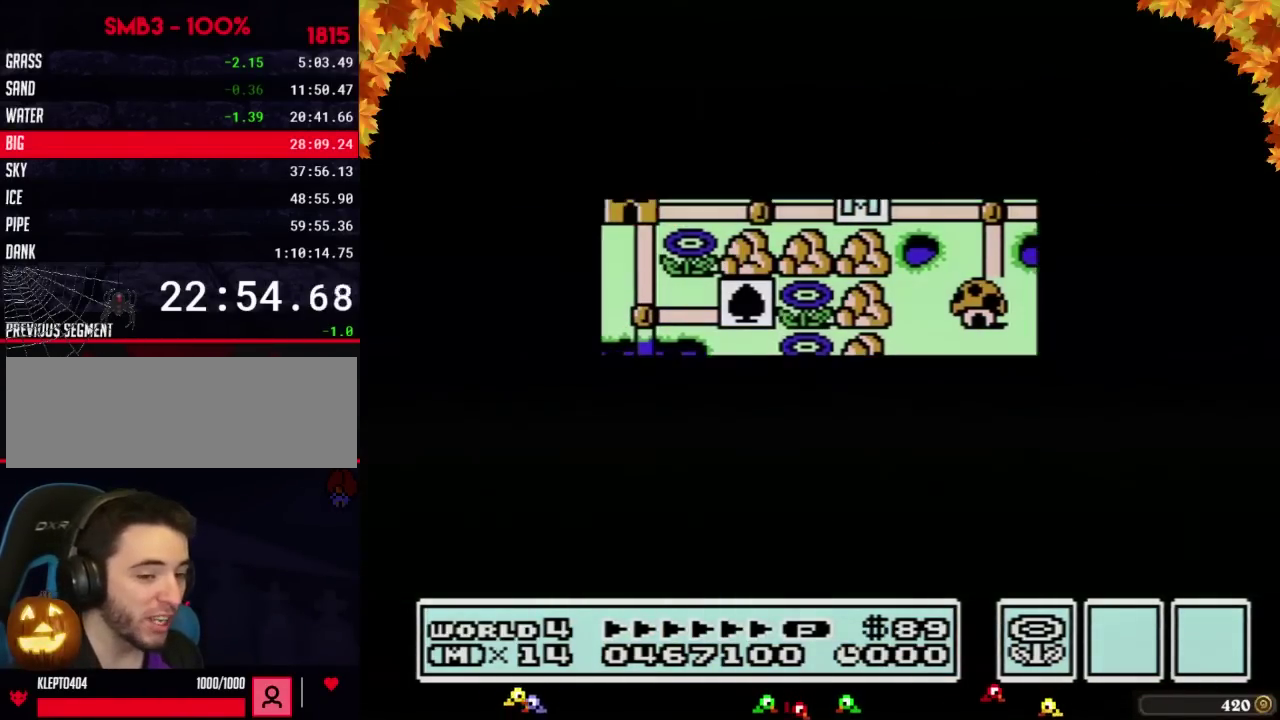
{"buttons": [], "events": [[467, "DPAD_LEFT", "up"]]}
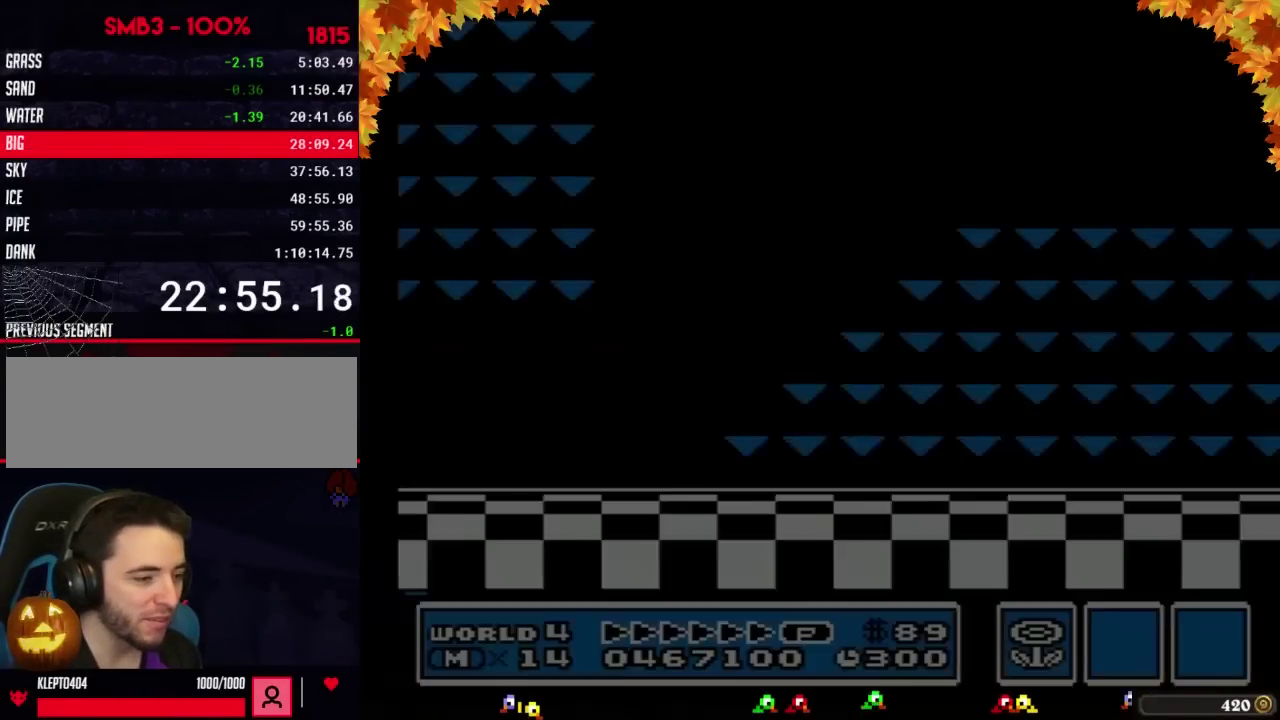
{"buttons": ["B", "DPAD_RIGHT"], "events": [[33, "A", "down"], [100, "A", "up"], [100, "B", "down"], [100, "DPAD_RIGHT", "down"]]}
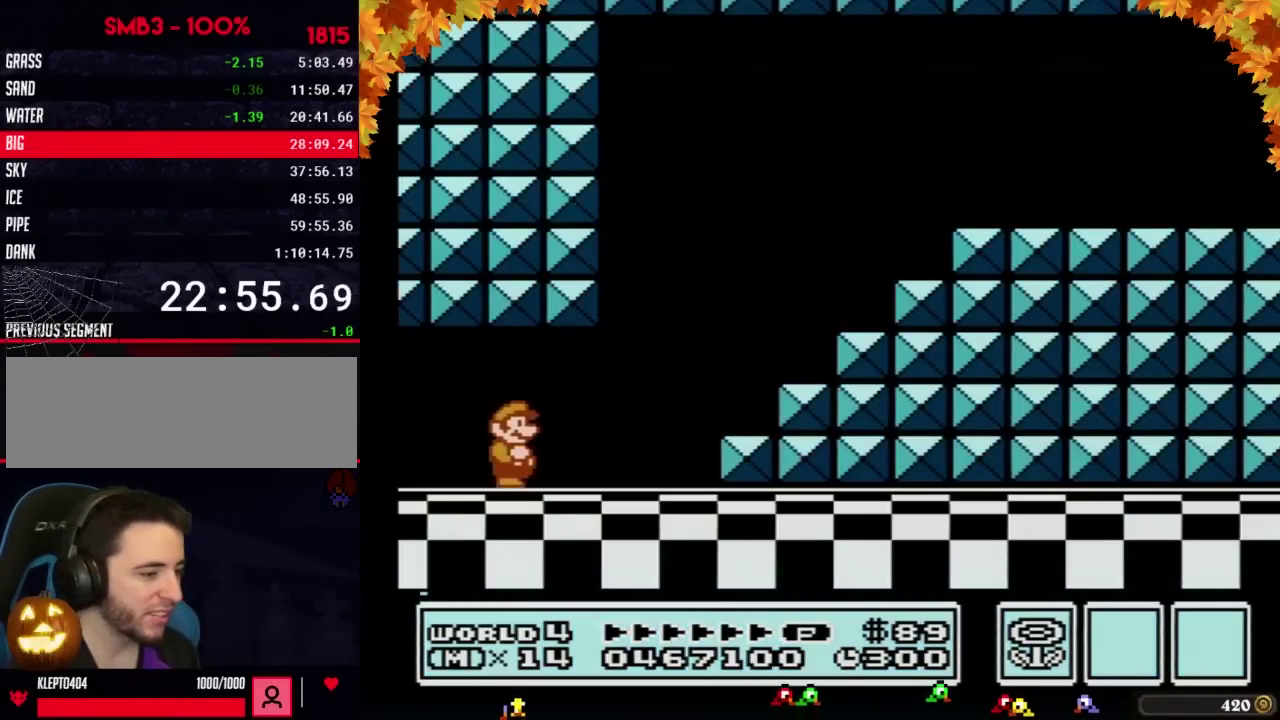
{"buttons": ["A", "B", "DPAD_RIGHT"], "events": [[483, "A", "down"]]}
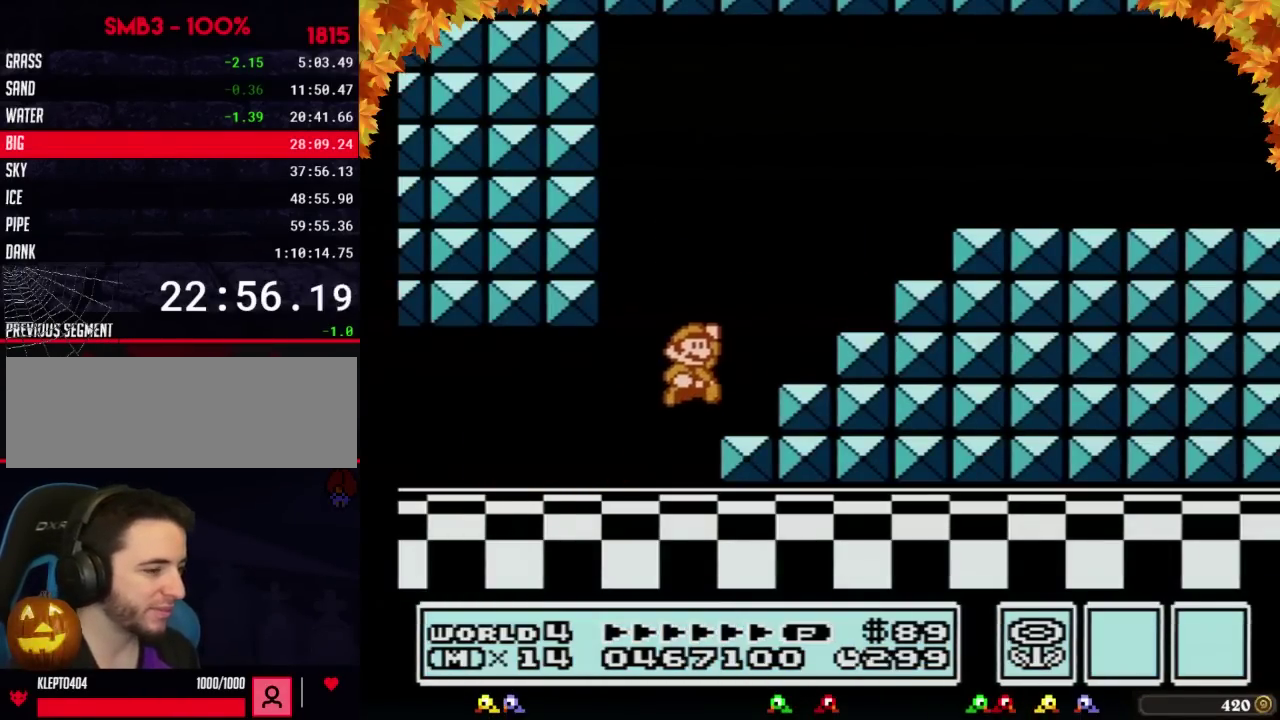
{"buttons": ["B", "DPAD_RIGHT"], "events": [[483, "A", "up"]]}
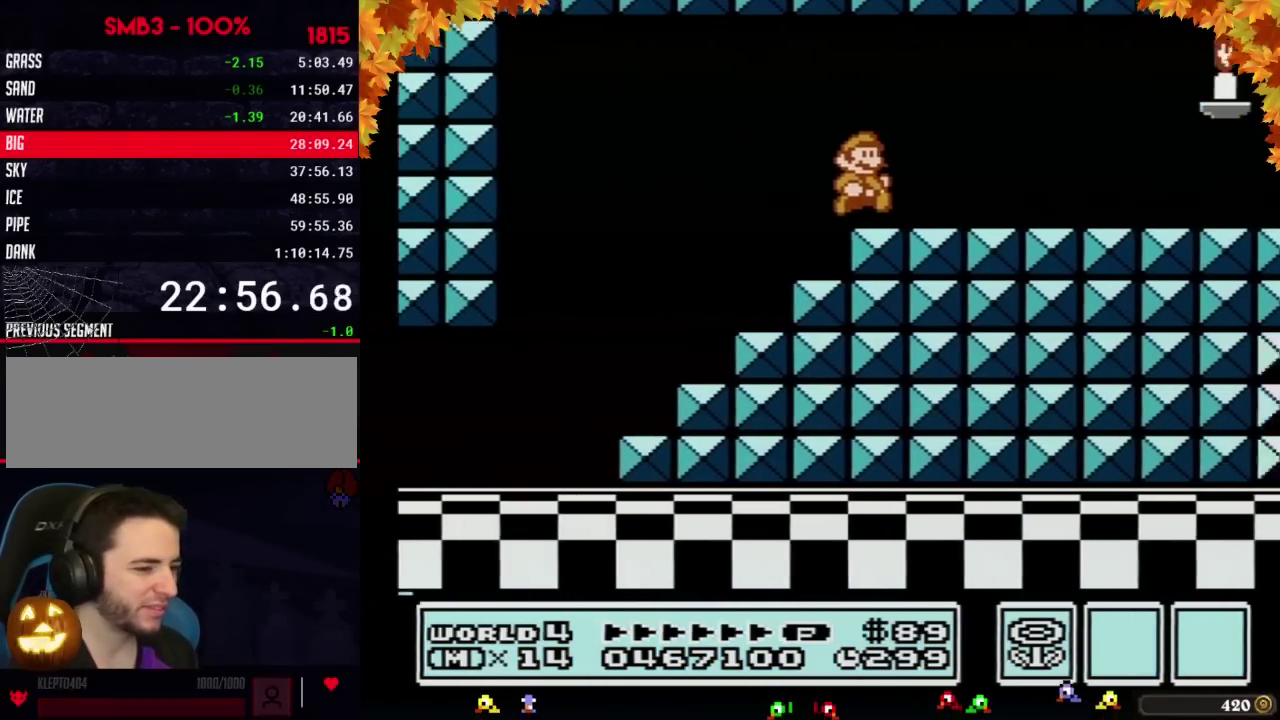
{"buttons": ["B", "DPAD_RIGHT"], "events": []}
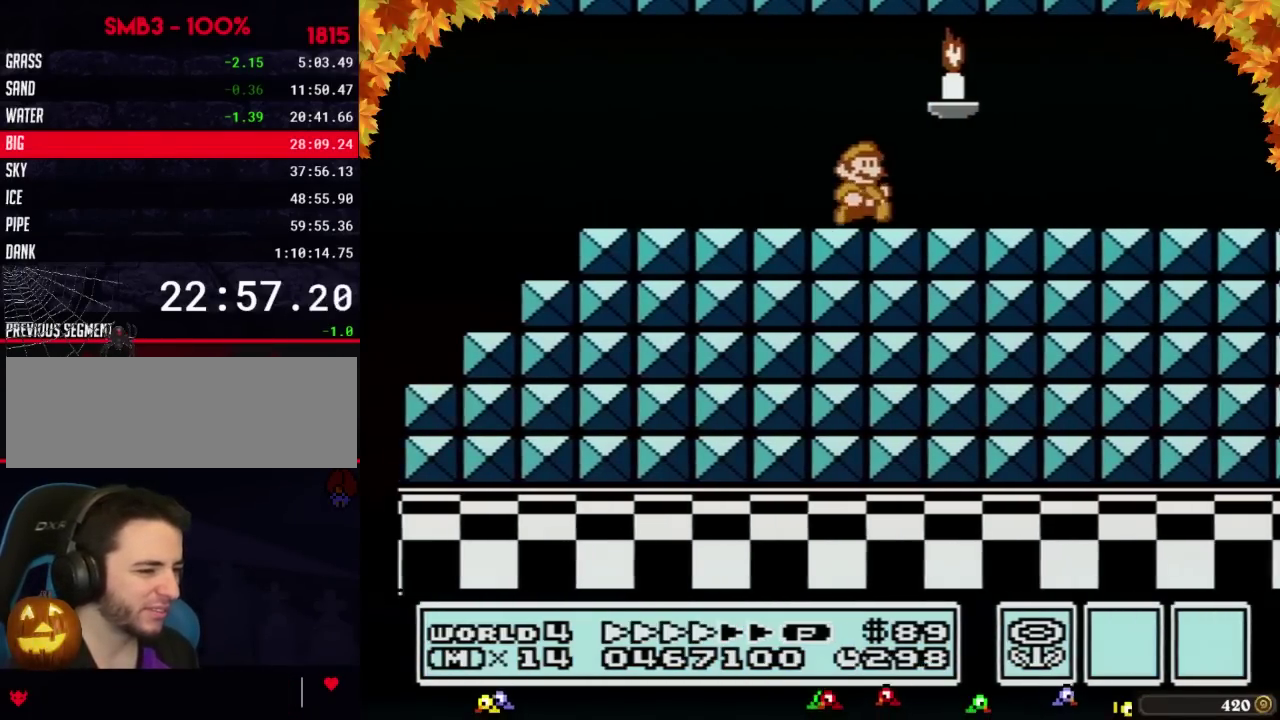
{"buttons": ["B", "DPAD_RIGHT"], "events": []}
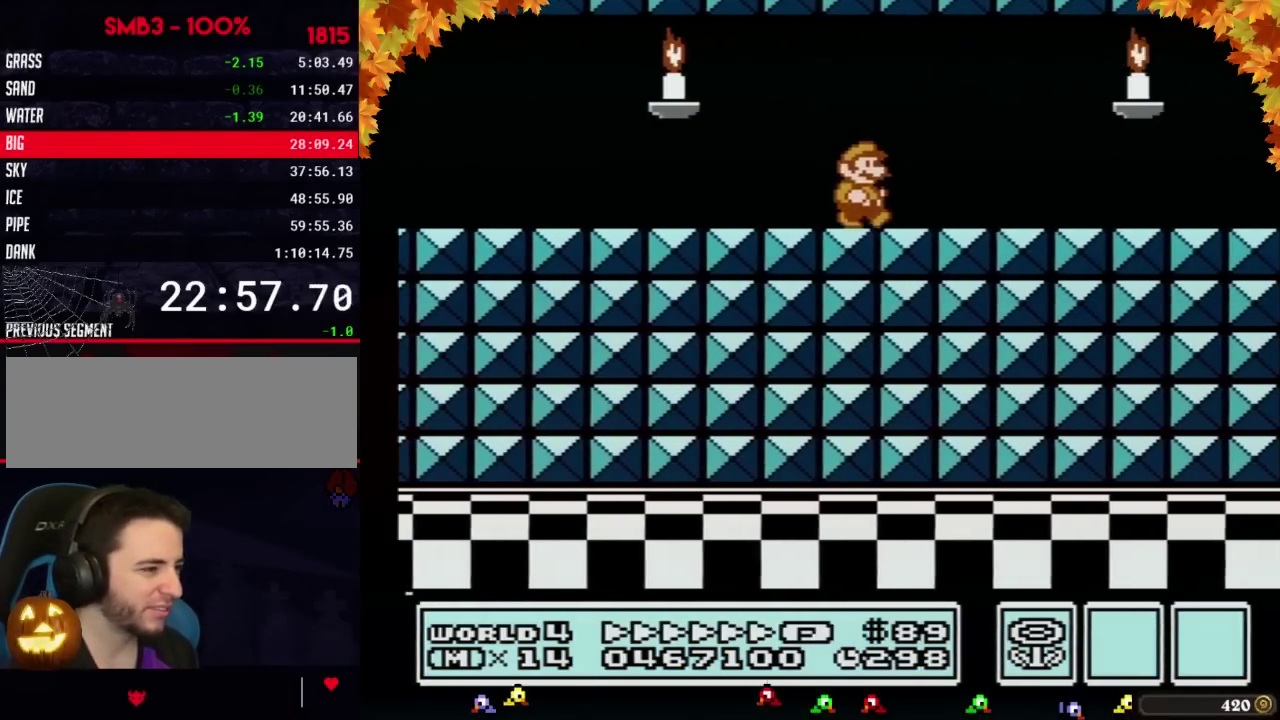
{"buttons": ["B", "DPAD_RIGHT"], "events": []}
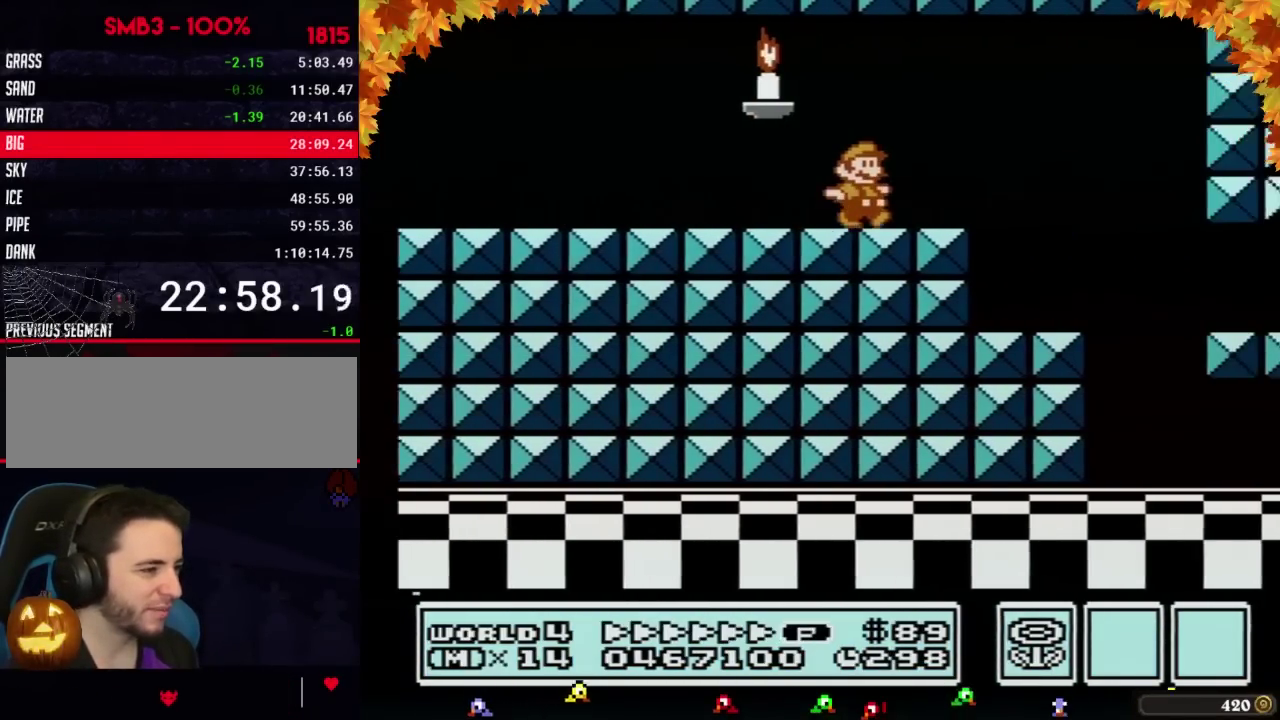
{"buttons": ["B", "DPAD_RIGHT"], "events": [[233, "DPAD_RIGHT", "up"], [267, "DPAD_LEFT", "down"], [483, "DPAD_LEFT", "up"], [483, "DPAD_RIGHT", "down"]]}
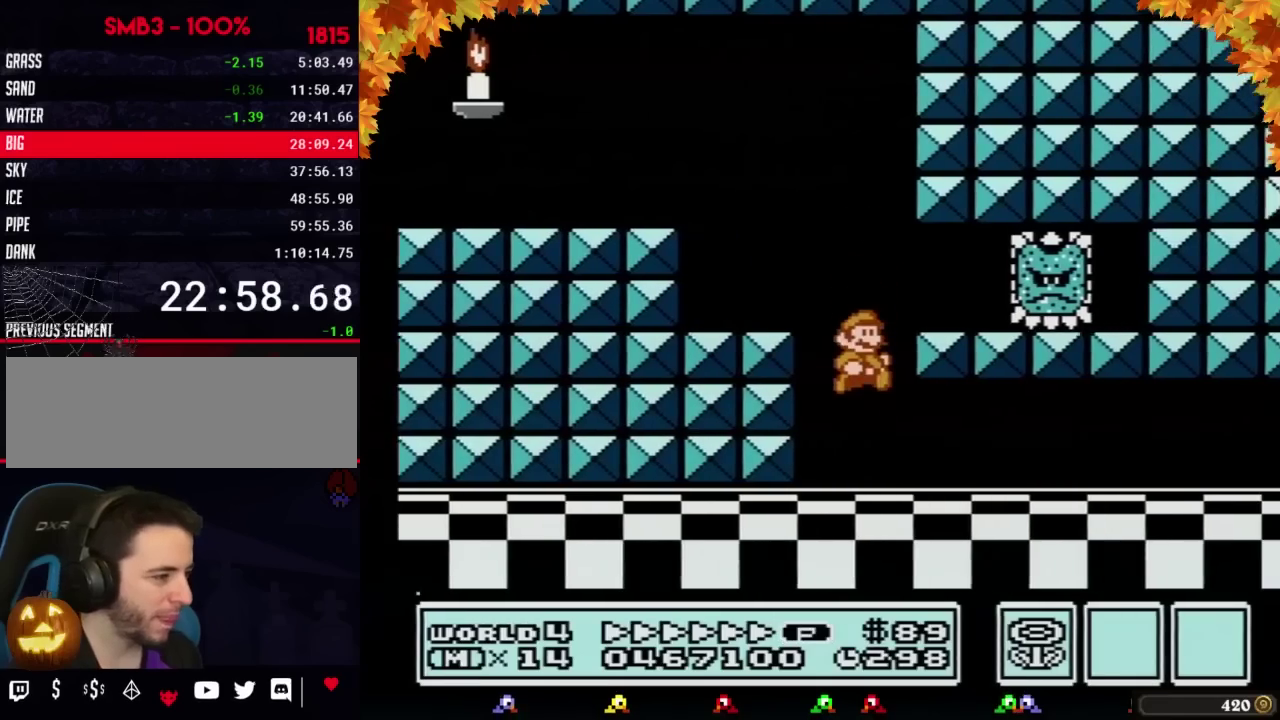
{"buttons": ["B", "DPAD_RIGHT"], "events": []}
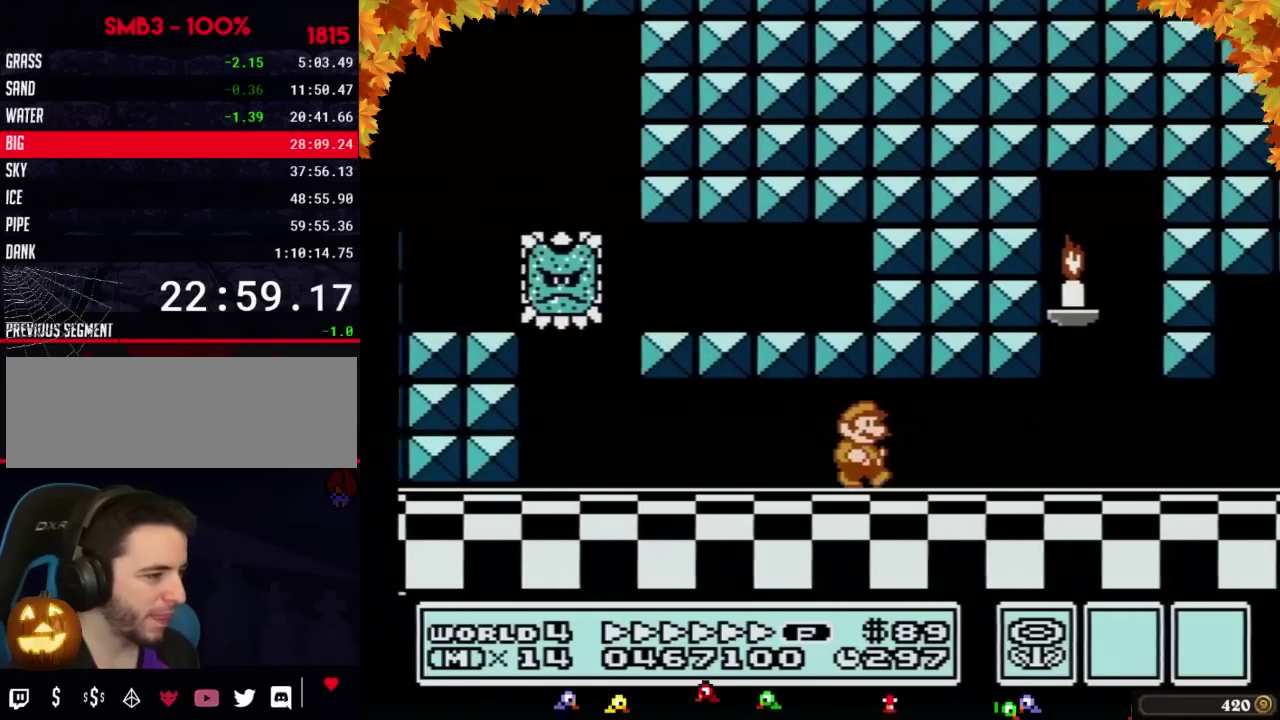
{"buttons": ["B", "DPAD_RIGHT"], "events": []}
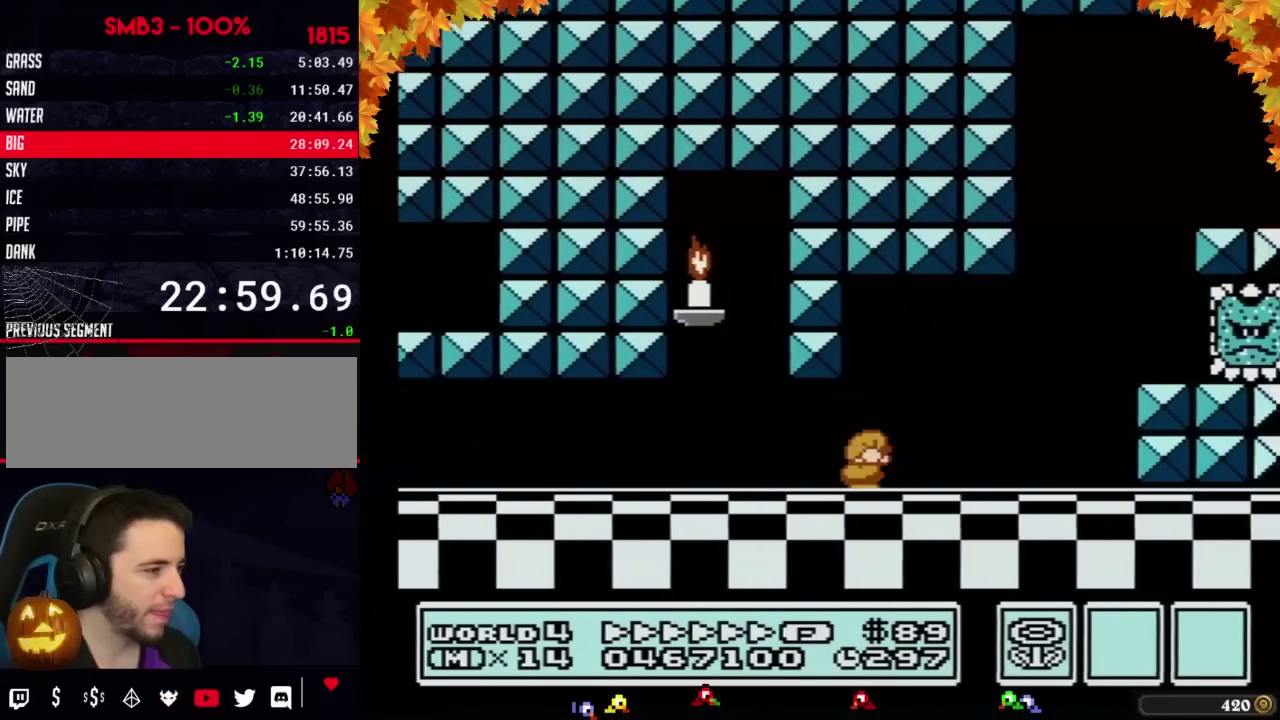
{"buttons": ["A", "B", "DPAD_RIGHT"], "events": [[100, "DPAD_DOWN", "down"], [100, "DPAD_RIGHT", "up"], [133, "A", "down"], [233, "DPAD_LEFT", "down"], [267, "DPAD_DOWN", "up"], [317, "DPAD_UP", "down"], [383, "DPAD_LEFT", "up"], [383, "DPAD_RIGHT", "down"], [383, "DPAD_UP", "up"]]}
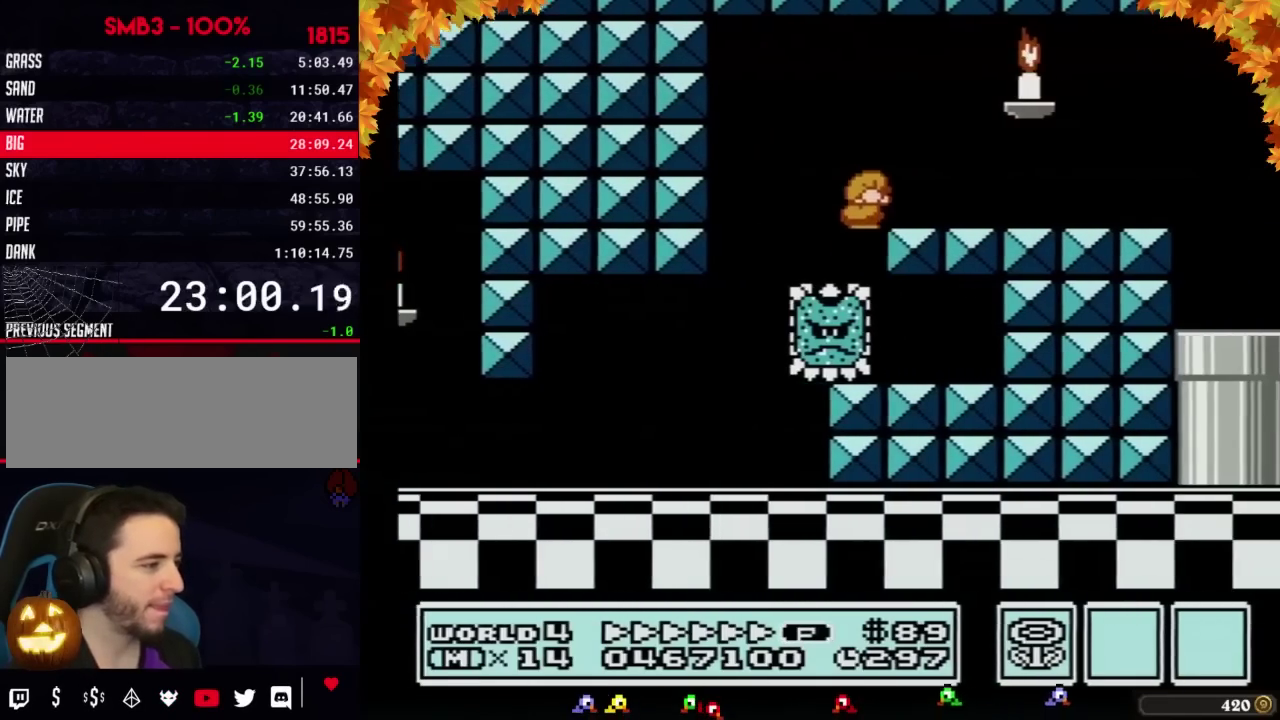
{"buttons": ["B", "DPAD_RIGHT"], "events": [[17, "A", "up"]]}
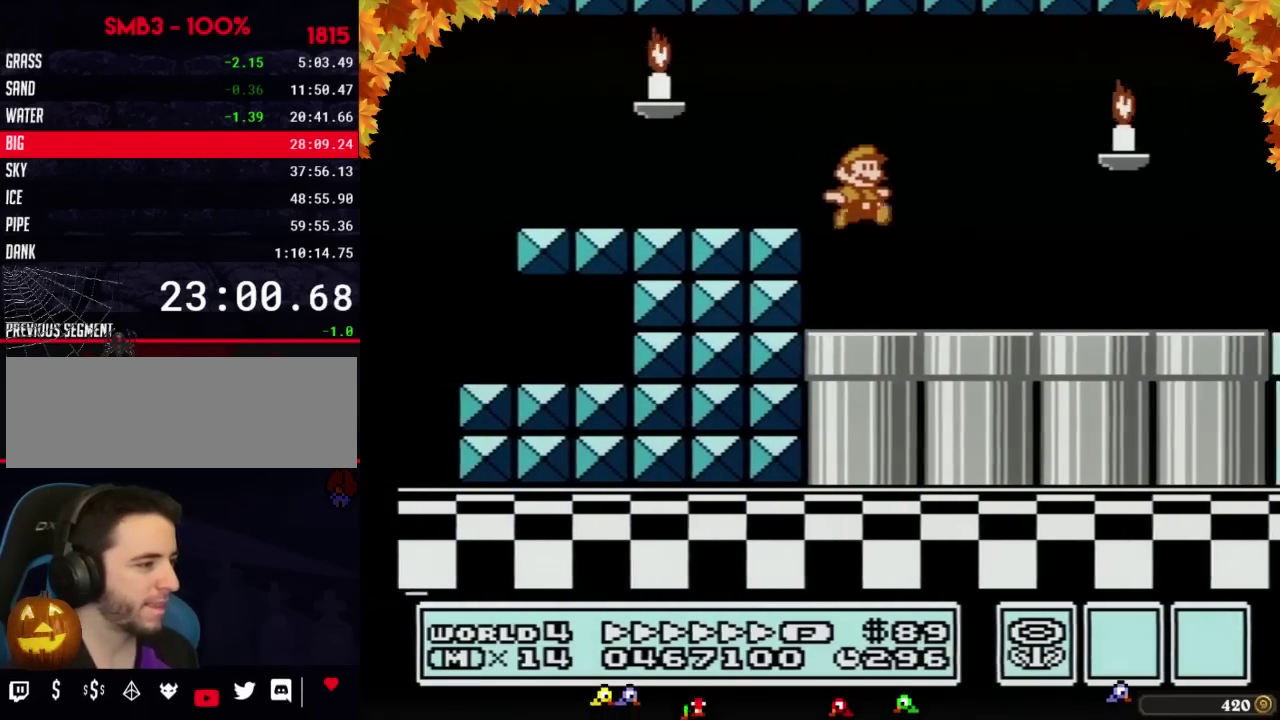
{"buttons": ["B", "DPAD_RIGHT"], "events": []}
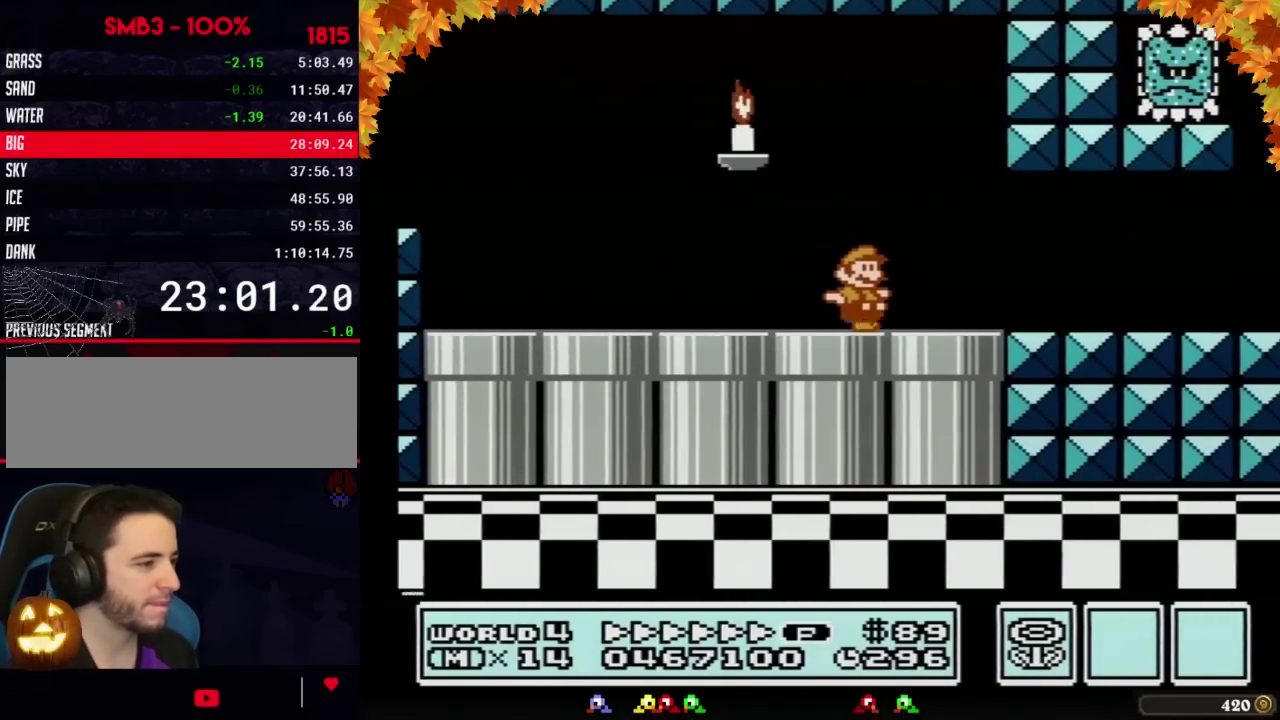
{"buttons": ["A", "B", "DPAD_DOWN"], "events": [[383, "DPAD_DOWN", "down"], [417, "DPAD_RIGHT", "up"], [483, "A", "down"]]}